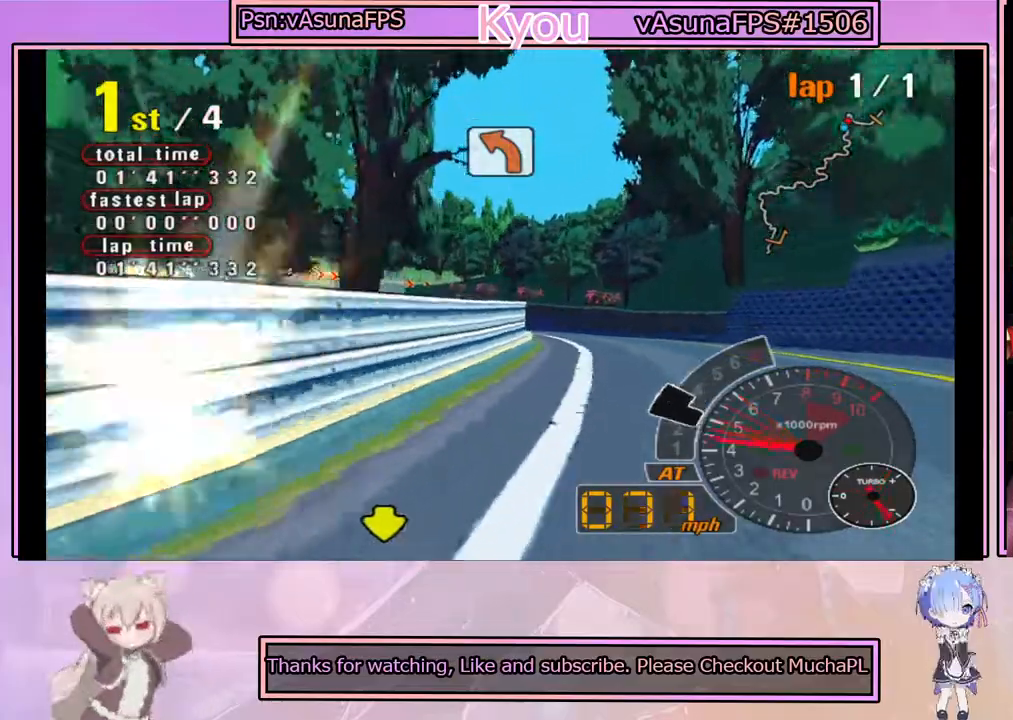
Gameplay with a controller (PlayStation layout); each line is a JSON object with the inputs held at the frame after it. "events" lists button and stick changes between this image and that frame as [ms after this image, input, new state], when the widget could be followed in between. Not read: right_stick.
{"buttons": ["CROSS"], "left_stick": "center", "events": [[17, "left_stick", "center"], [250, "left_stick", "left"], [283, "SQUARE", "down"], [417, "left_stick", "center"], [433, "SQUARE", "up"], [500, "CROSS", "down"]]}
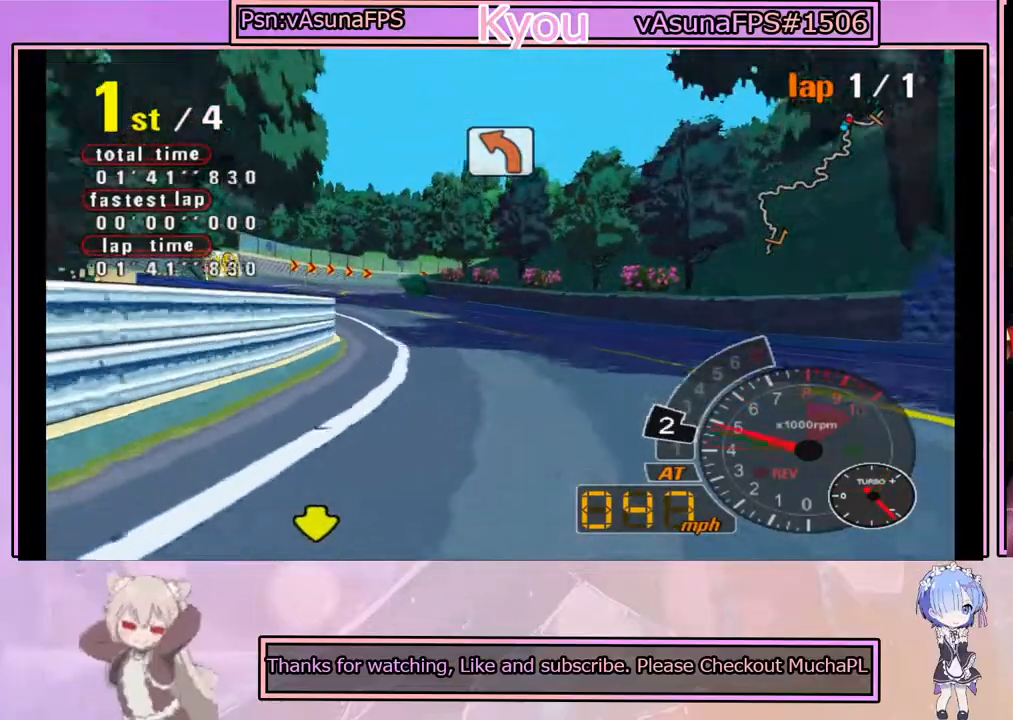
{"buttons": [], "left_stick": "center", "events": [[267, "left_stick", "left"], [367, "CROSS", "up"], [483, "left_stick", "center"]]}
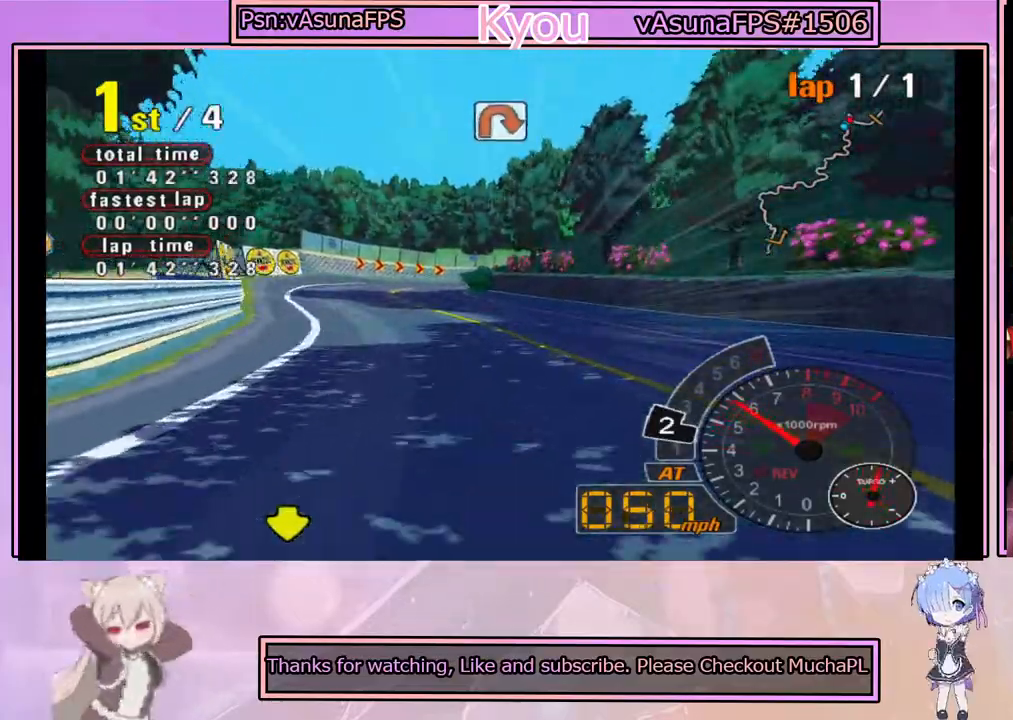
{"buttons": ["CROSS", "R2"], "left_stick": "center", "events": [[33, "CROSS", "down"], [200, "left_stick", "right"], [333, "left_stick", "center"], [350, "R2", "down"]]}
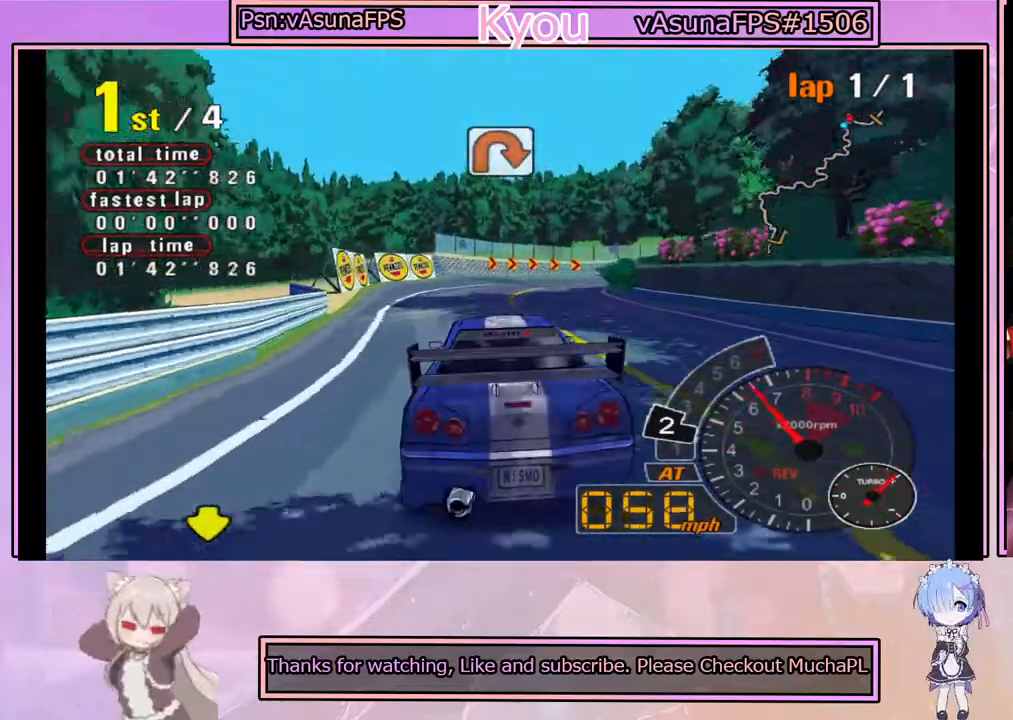
{"buttons": ["CROSS", "R2"], "left_stick": "center", "events": [[33, "R2", "up"], [367, "R2", "down"]]}
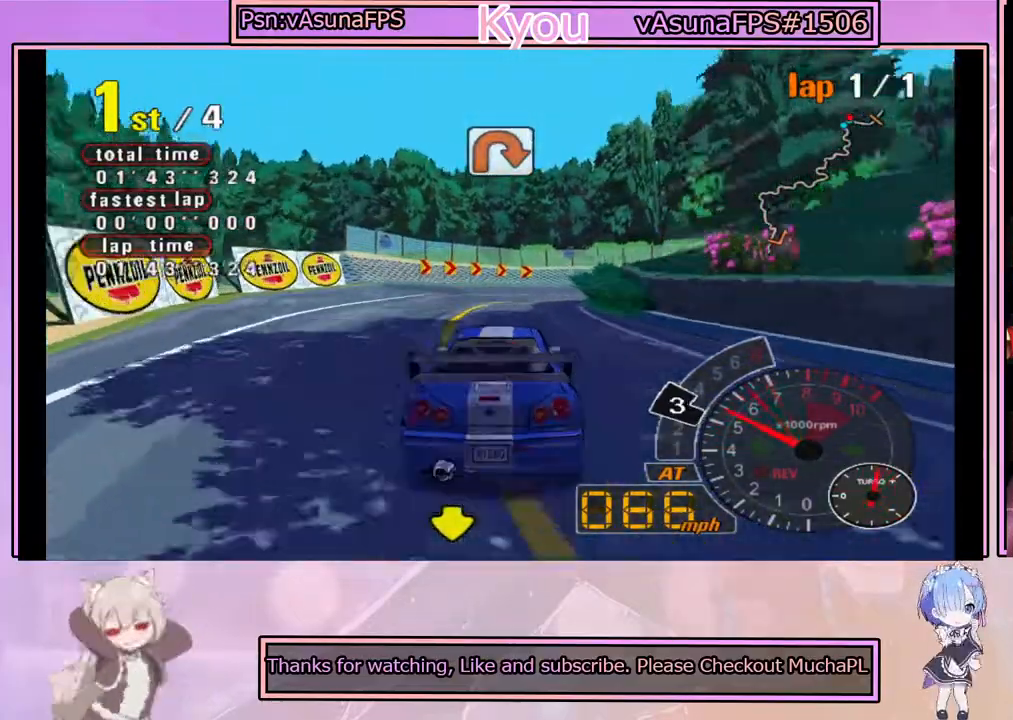
{"buttons": ["SQUARE"], "left_stick": "center", "events": [[50, "R2", "up"], [217, "left_stick", "right"], [267, "CROSS", "up"], [317, "SQUARE", "down"], [350, "left_stick", "center"]]}
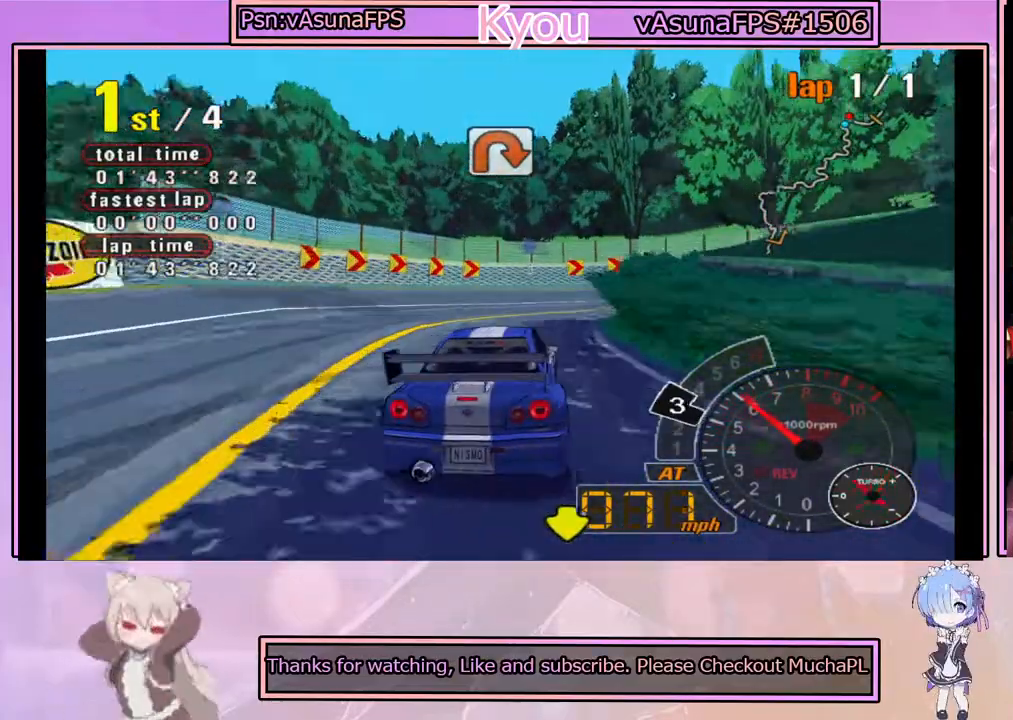
{"buttons": ["SQUARE"], "left_stick": "right", "events": [[433, "left_stick", "right"]]}
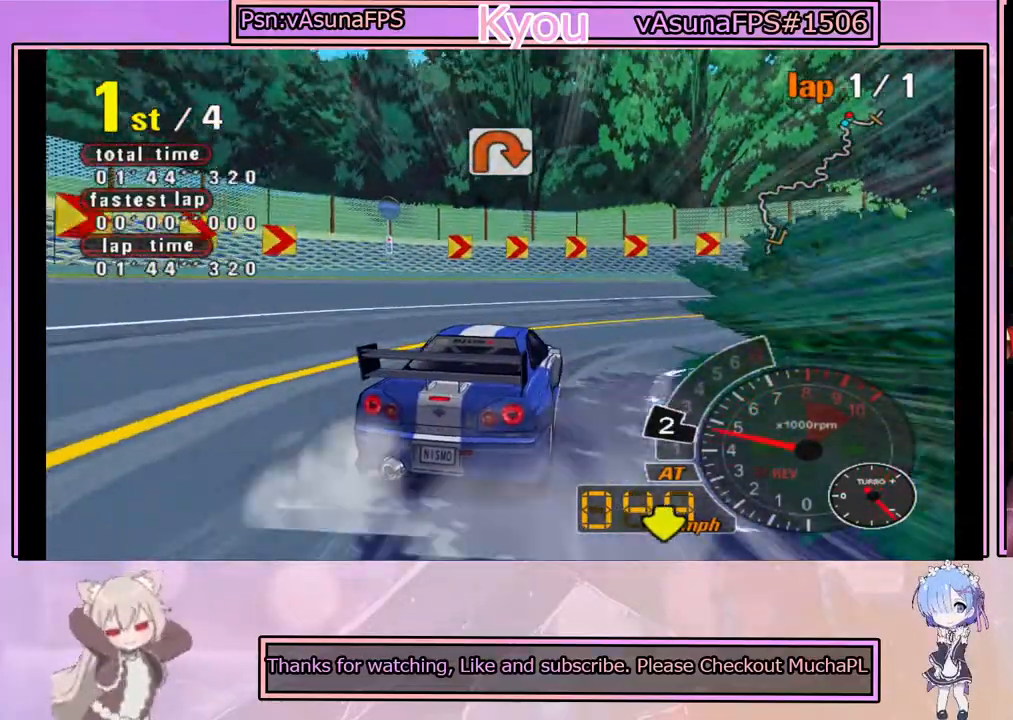
{"buttons": ["CROSS"], "left_stick": "center", "events": [[33, "SQUARE", "up"], [133, "left_stick", "center"], [283, "left_stick", "right"], [417, "CROSS", "down"], [483, "left_stick", "center"]]}
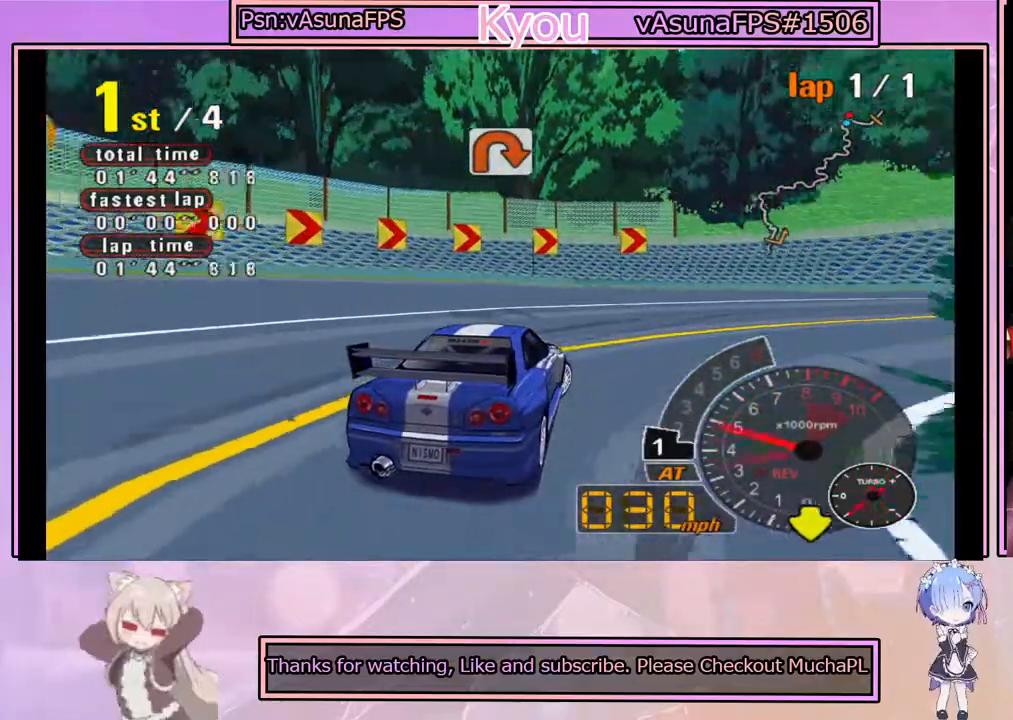
{"buttons": ["CROSS"], "left_stick": "center", "events": [[150, "left_stick", "right"], [267, "CROSS", "up"], [333, "left_stick", "center"], [483, "CROSS", "down"]]}
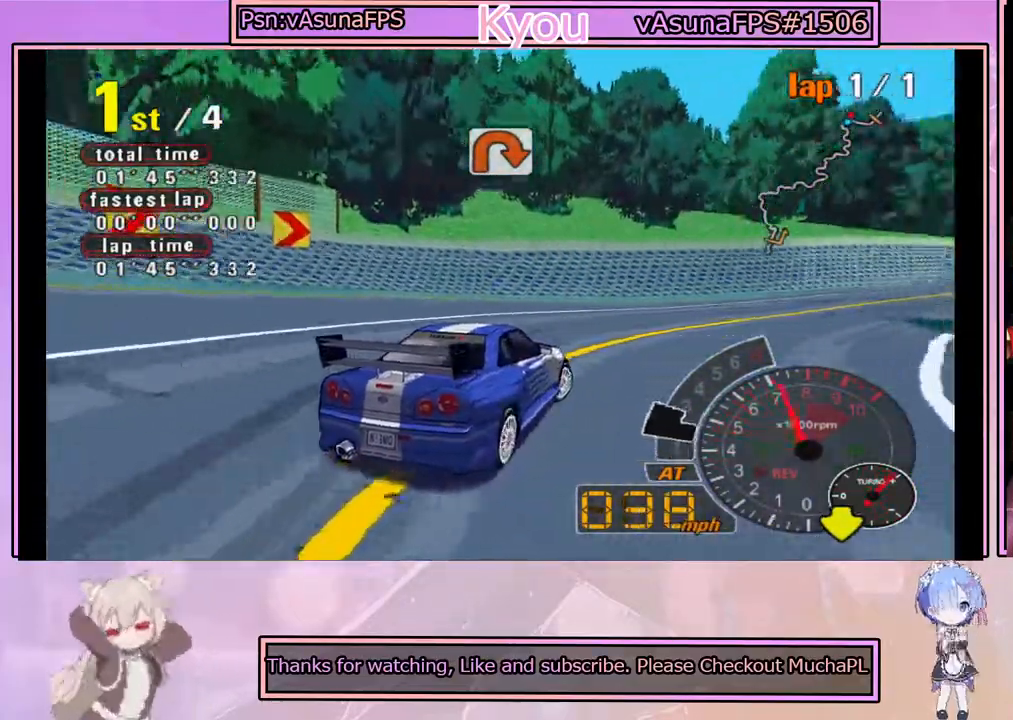
{"buttons": ["CROSS"], "left_stick": "right", "events": [[167, "left_stick", "left"], [217, "CROSS", "up"], [350, "left_stick", "center"], [367, "CROSS", "down"], [417, "left_stick", "right"]]}
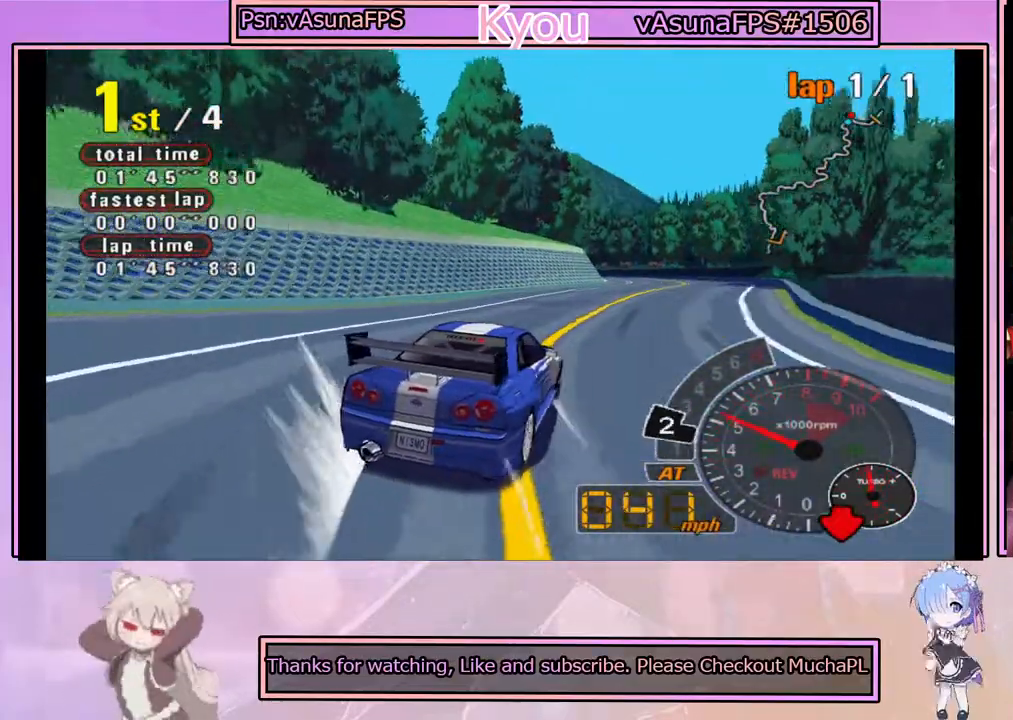
{"buttons": ["CROSS"], "left_stick": "left", "events": [[33, "left_stick", "center"], [267, "left_stick", "right"], [367, "left_stick", "center"], [450, "left_stick", "left"]]}
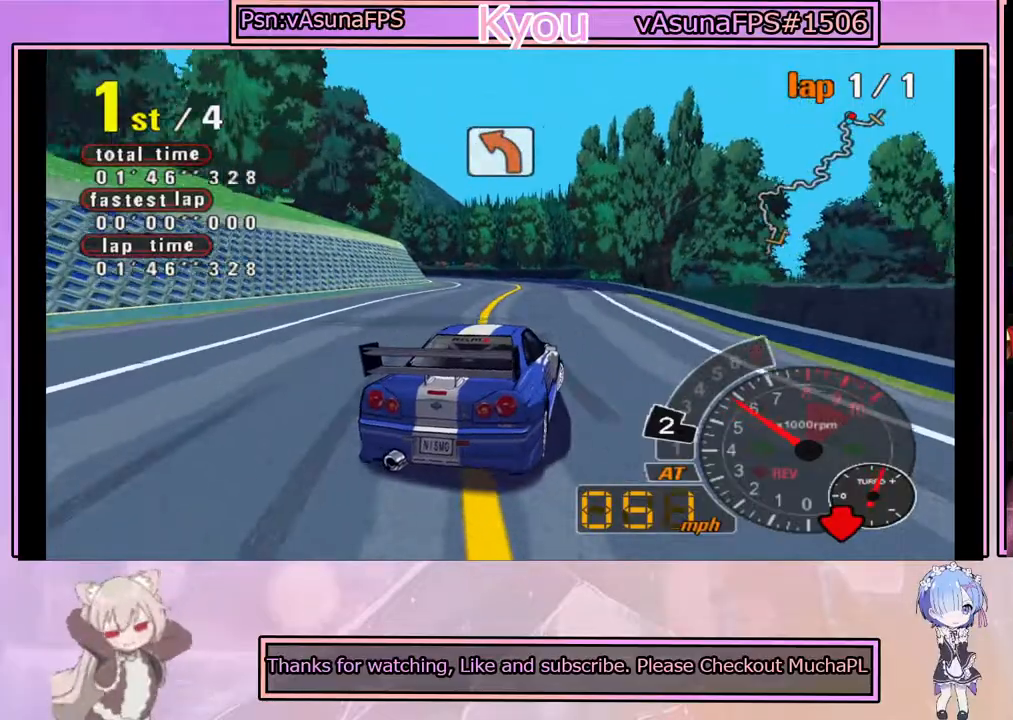
{"buttons": ["CROSS"], "left_stick": "left", "events": [[100, "left_stick", "center"], [500, "left_stick", "left"]]}
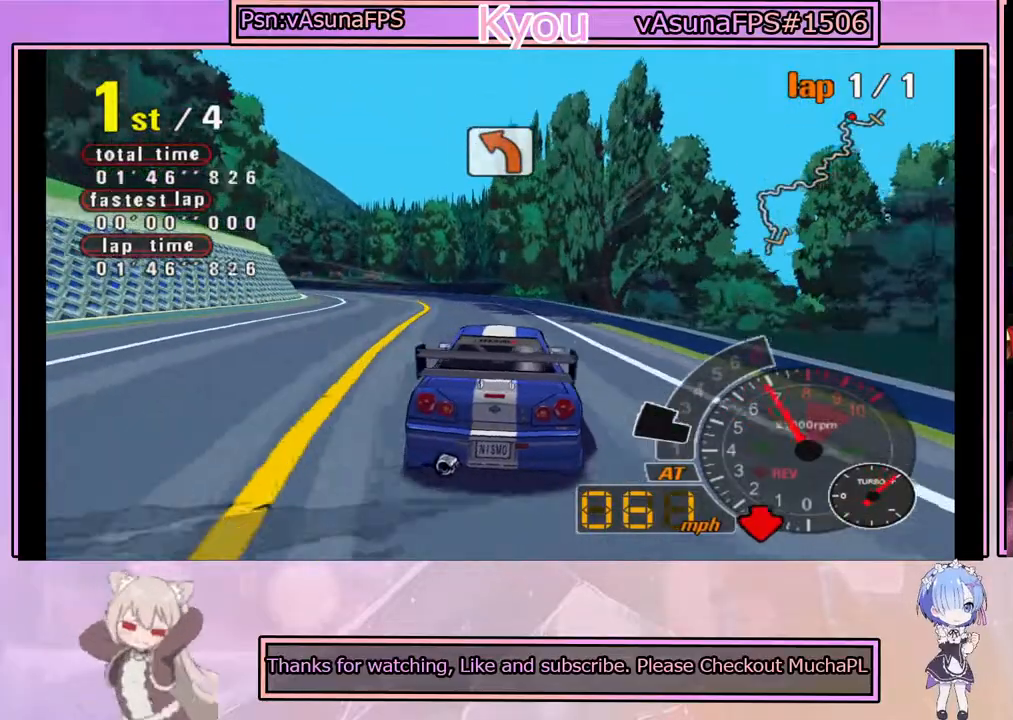
{"buttons": ["CROSS"], "left_stick": "center", "events": [[117, "left_stick", "center"]]}
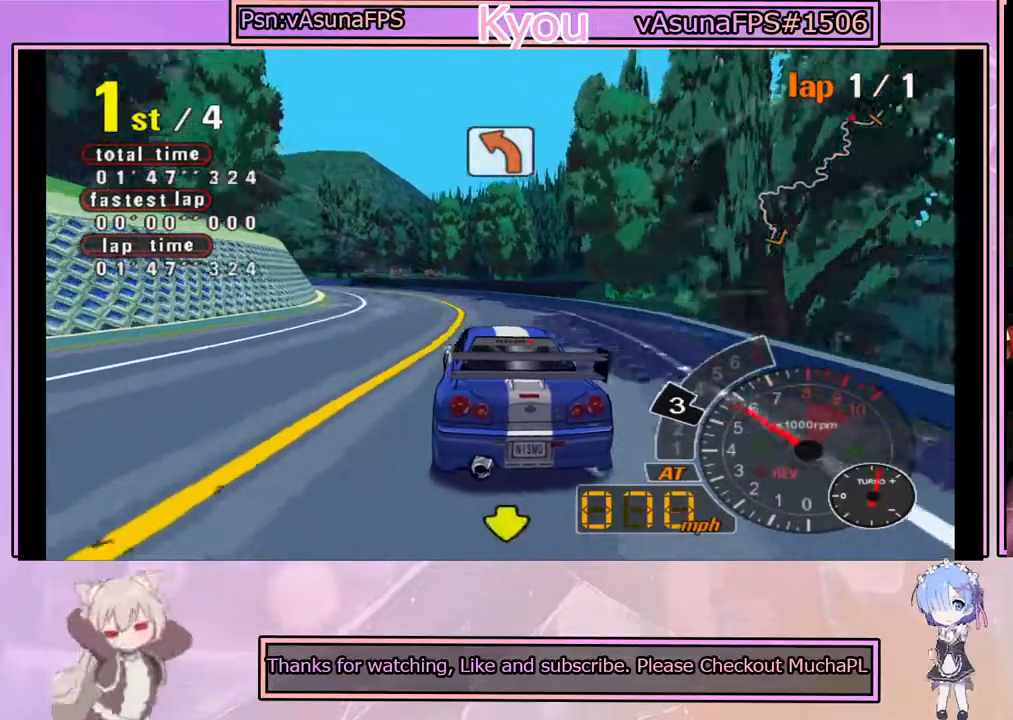
{"buttons": ["CROSS"], "left_stick": "center", "events": []}
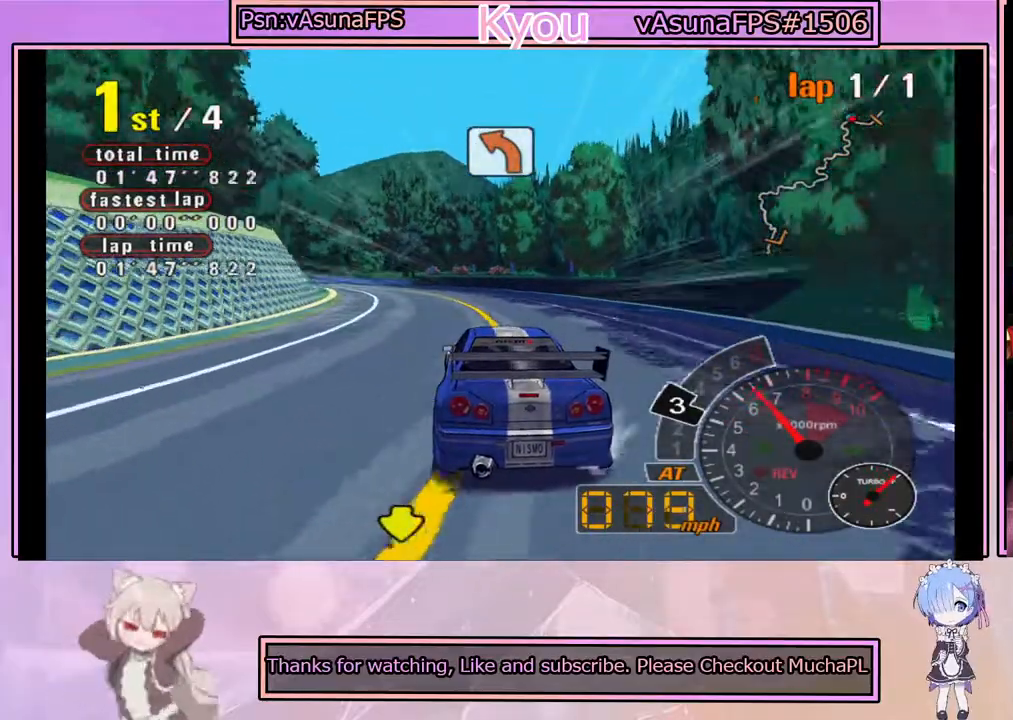
{"buttons": ["CROSS"], "left_stick": "center", "events": [[167, "left_stick", "left"], [317, "left_stick", "center"]]}
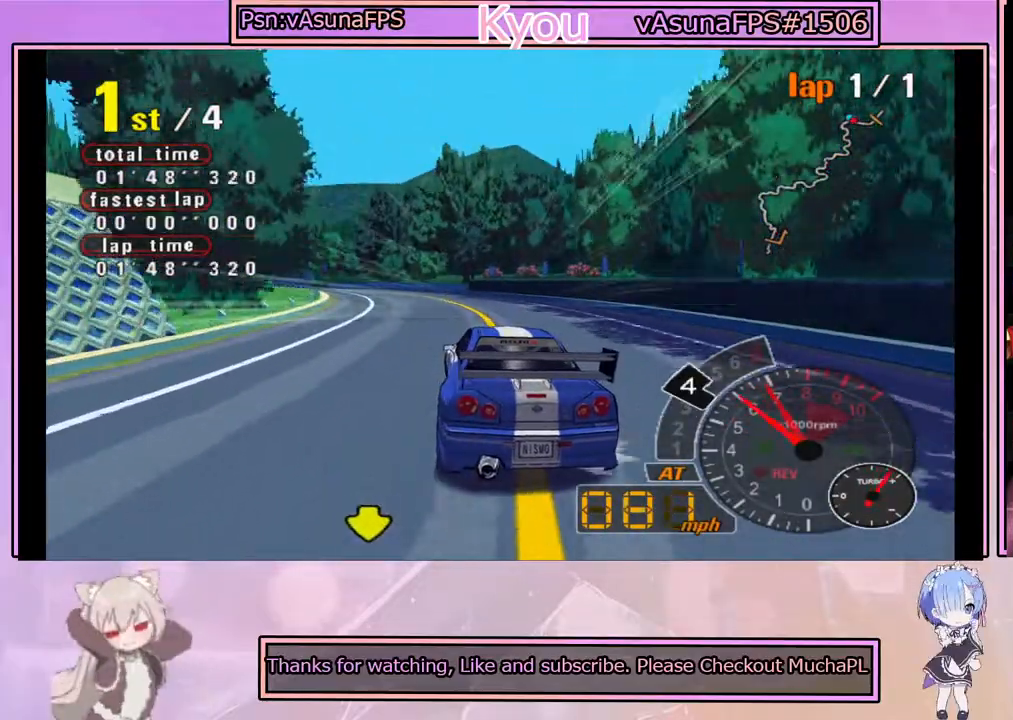
{"buttons": ["CROSS"], "left_stick": "center", "events": []}
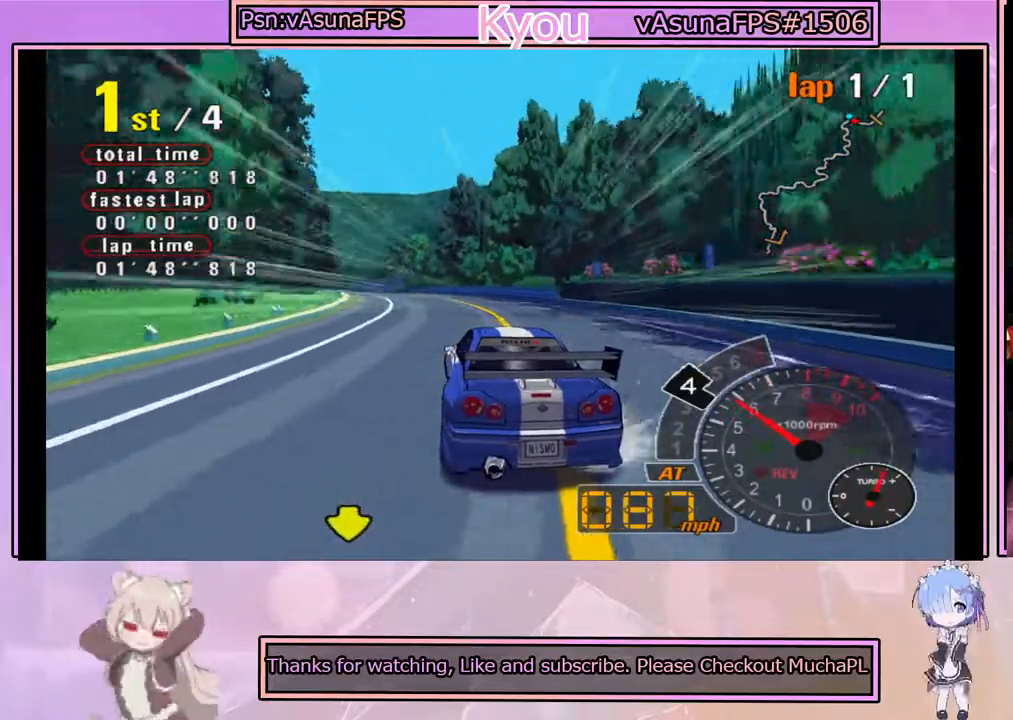
{"buttons": ["CROSS"], "left_stick": "center", "events": []}
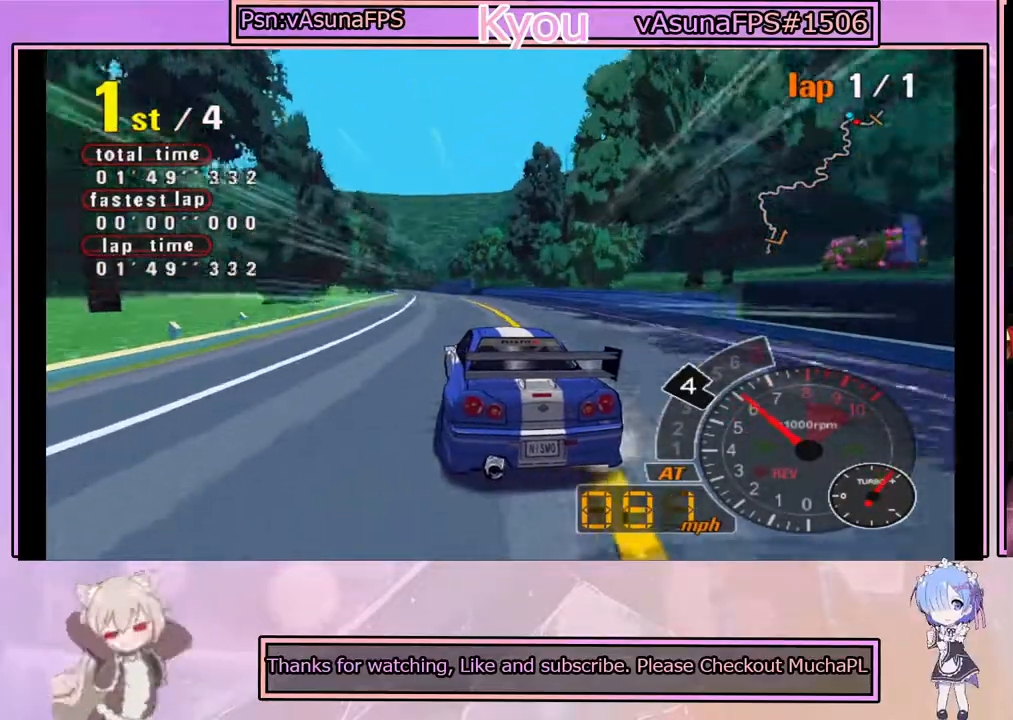
{"buttons": ["CROSS"], "left_stick": "center", "events": []}
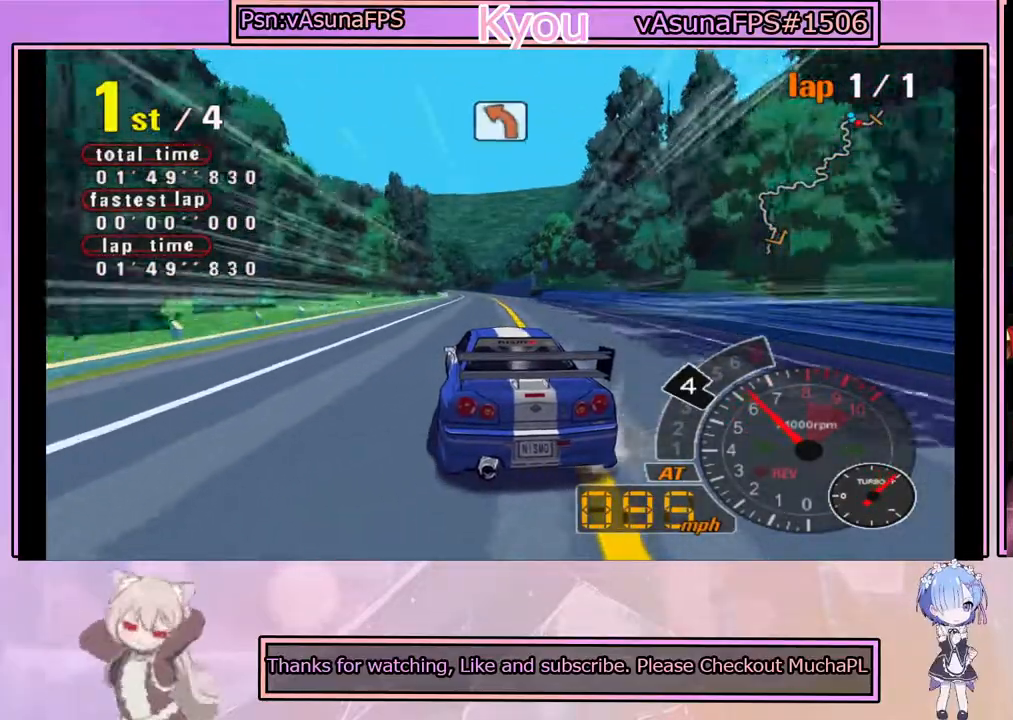
{"buttons": ["CROSS"], "left_stick": "center", "events": []}
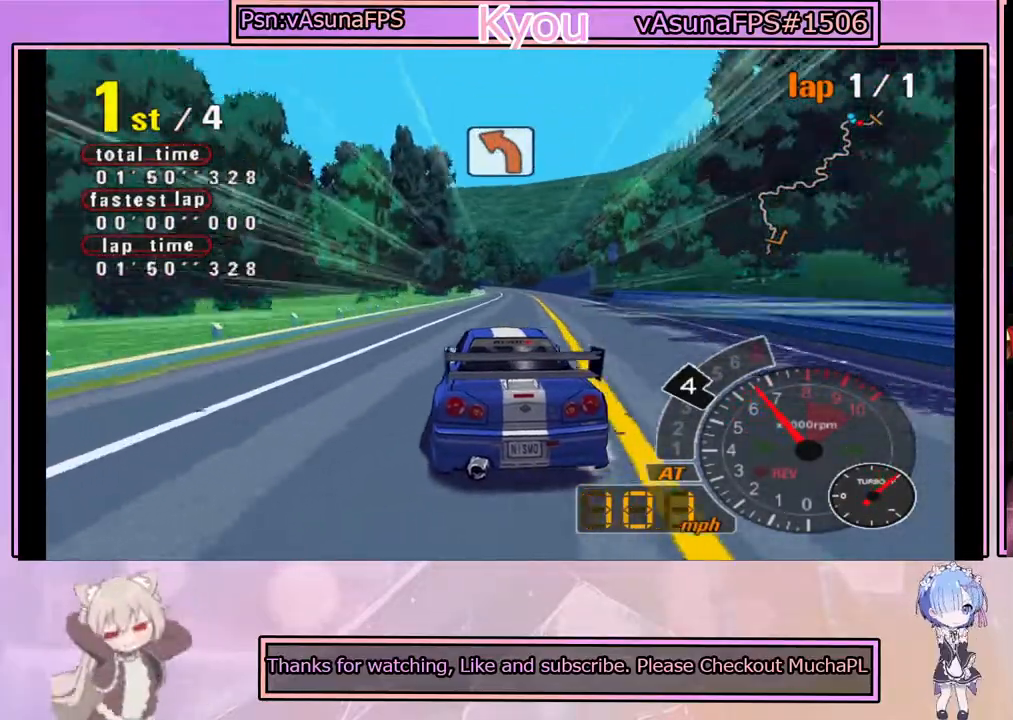
{"buttons": ["CROSS"], "left_stick": "center", "events": [[117, "left_stick", "right"], [217, "left_stick", "center"]]}
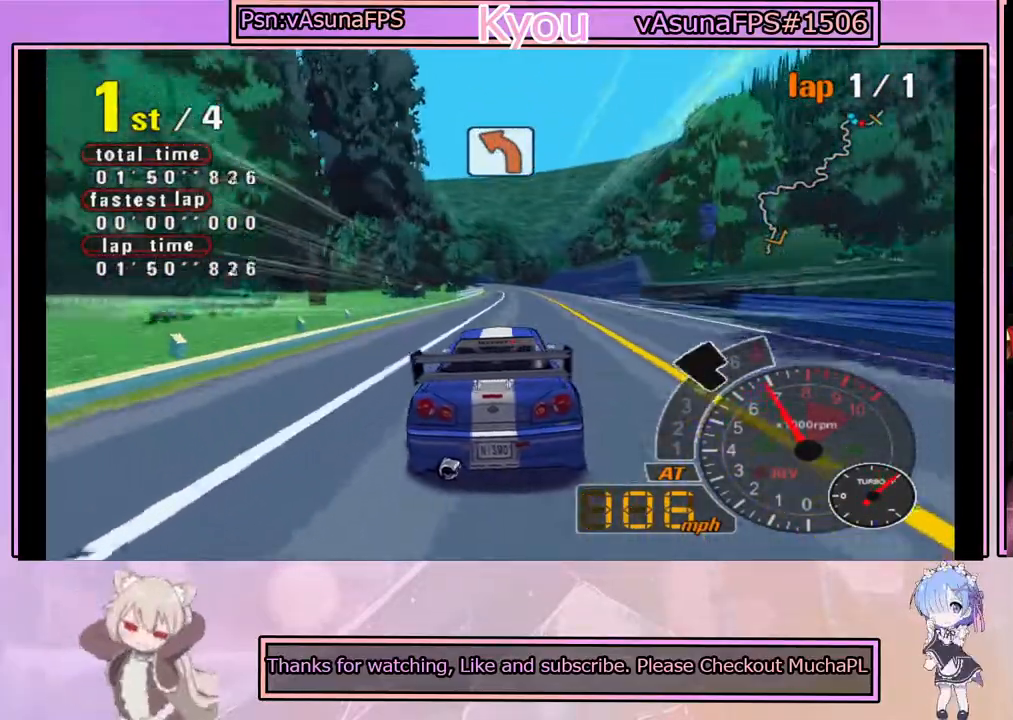
{"buttons": ["CROSS"], "left_stick": "center", "events": [[317, "left_stick", "left"], [450, "left_stick", "center"]]}
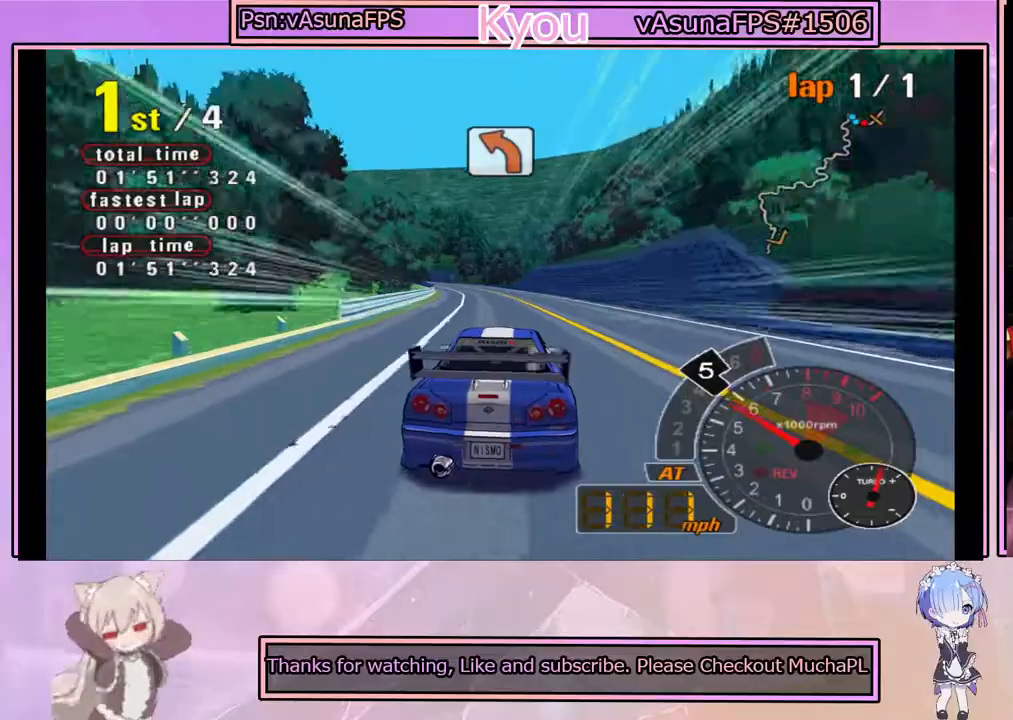
{"buttons": ["CROSS"], "left_stick": "center", "events": []}
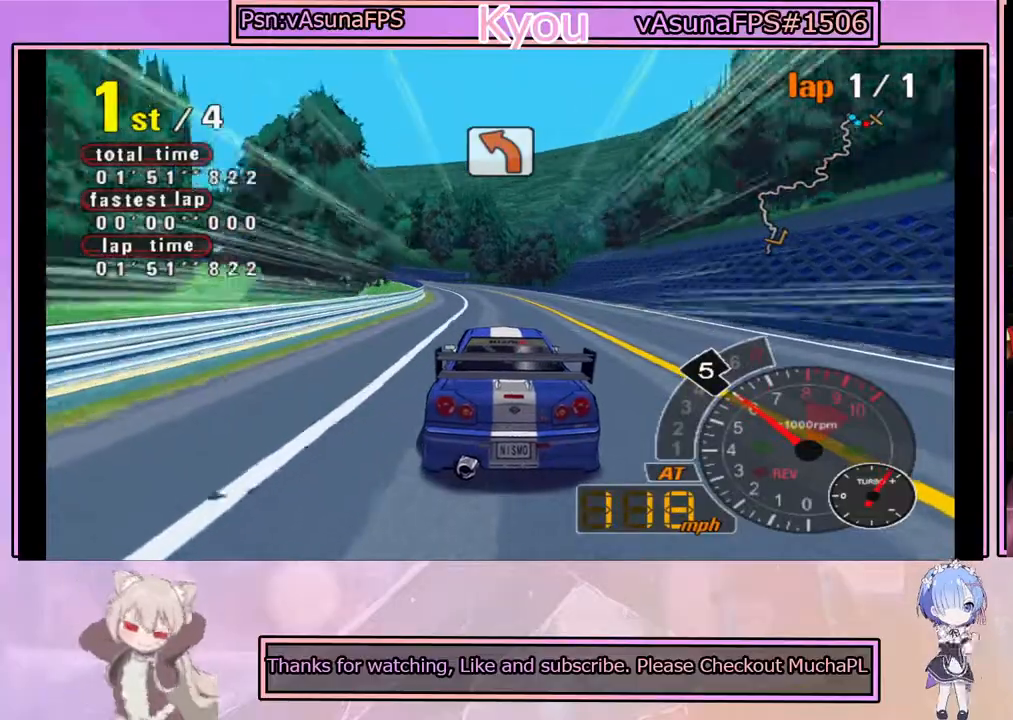
{"buttons": ["CROSS"], "left_stick": "center", "events": [[300, "left_stick", "left"], [467, "left_stick", "center"]]}
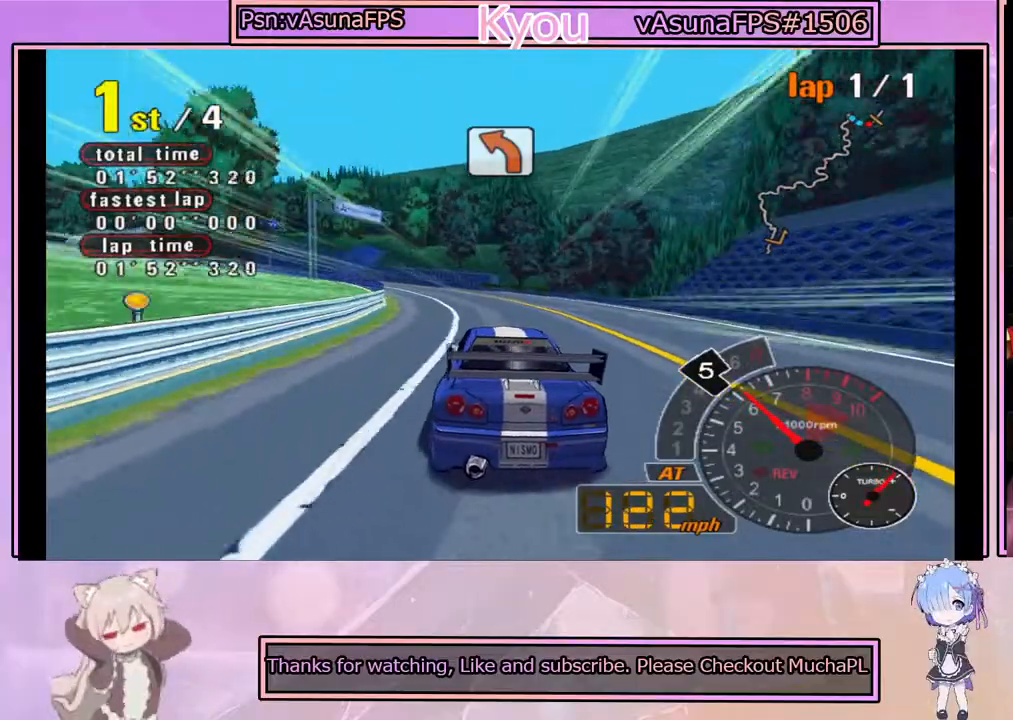
{"buttons": ["CROSS"], "left_stick": "center", "events": [[100, "CROSS", "up"], [117, "left_stick", "left"], [300, "left_stick", "center"], [467, "CROSS", "down"]]}
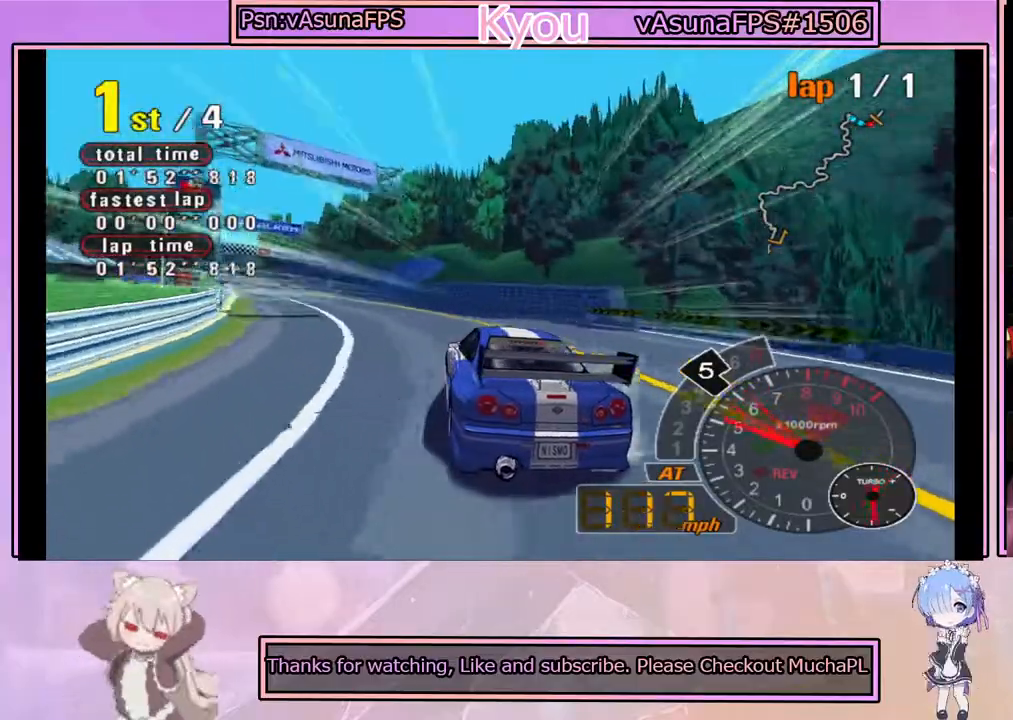
{"buttons": ["CROSS"], "left_stick": "center", "events": []}
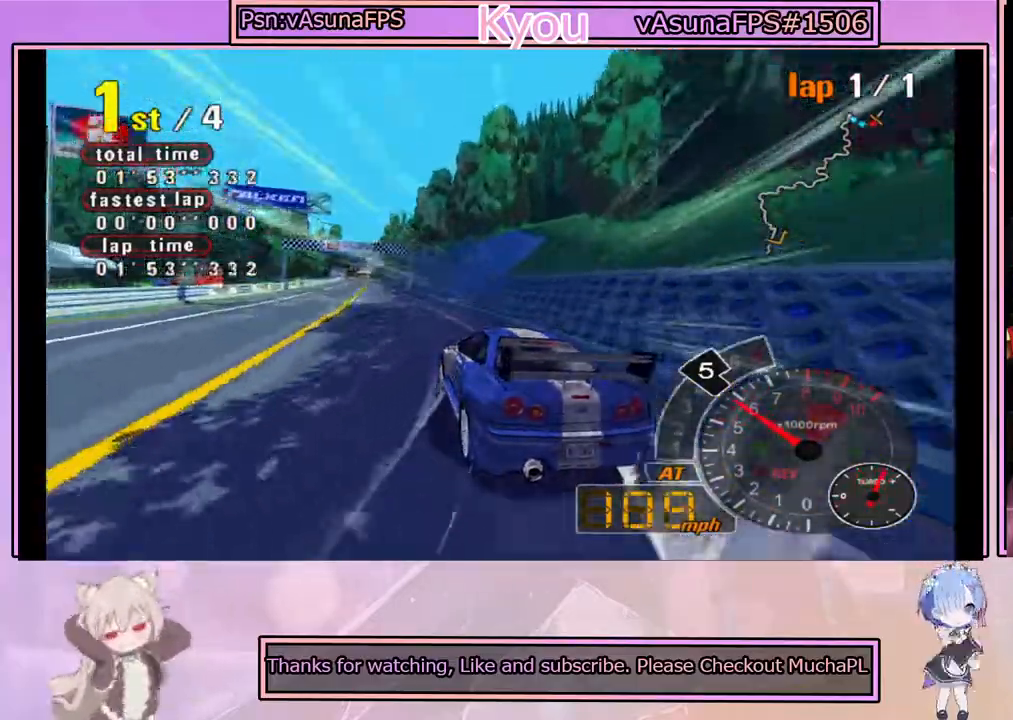
{"buttons": ["CROSS"], "left_stick": "center", "events": [[217, "left_stick", "right"], [333, "left_stick", "center"]]}
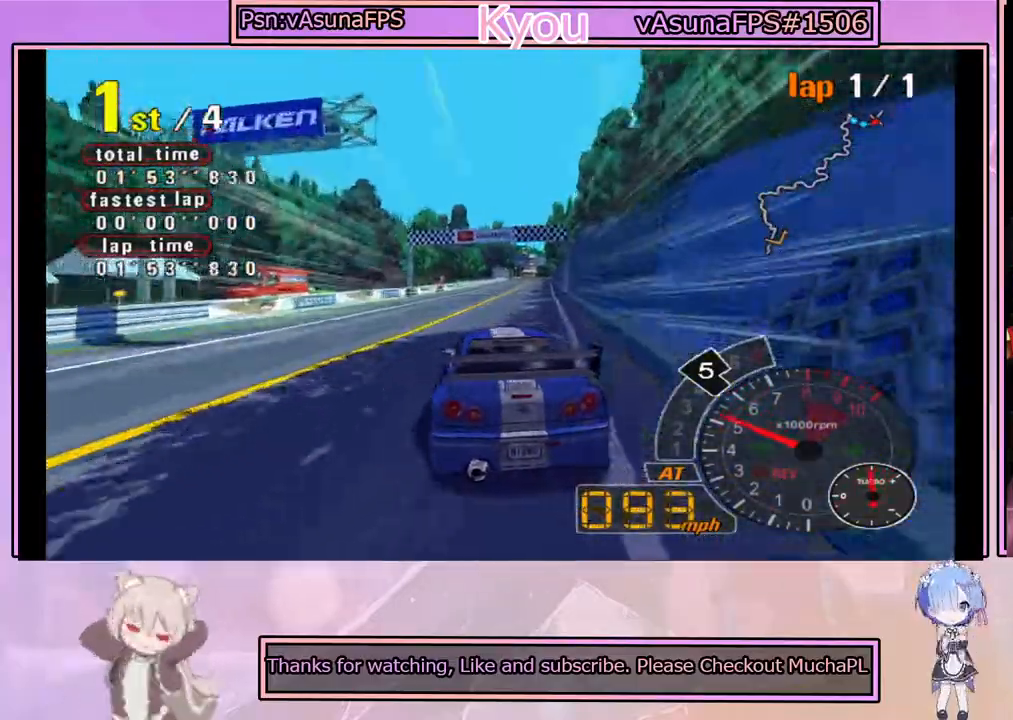
{"buttons": ["CROSS"], "left_stick": "center", "events": [[233, "left_stick", "right"], [317, "left_stick", "center"]]}
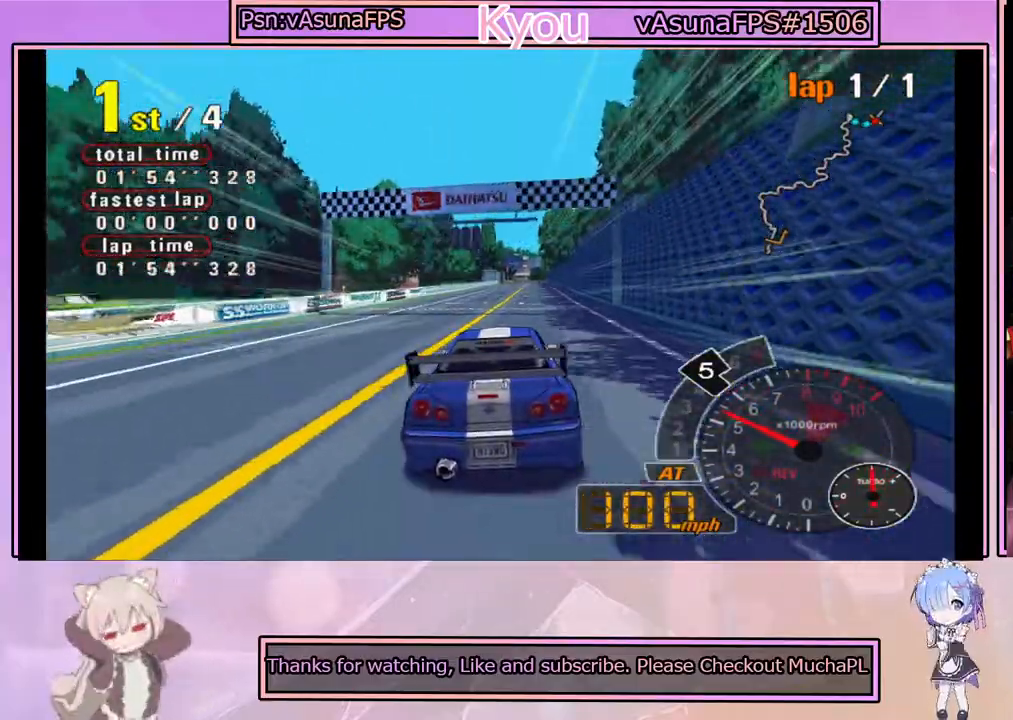
{"buttons": ["CROSS"], "left_stick": "center", "events": []}
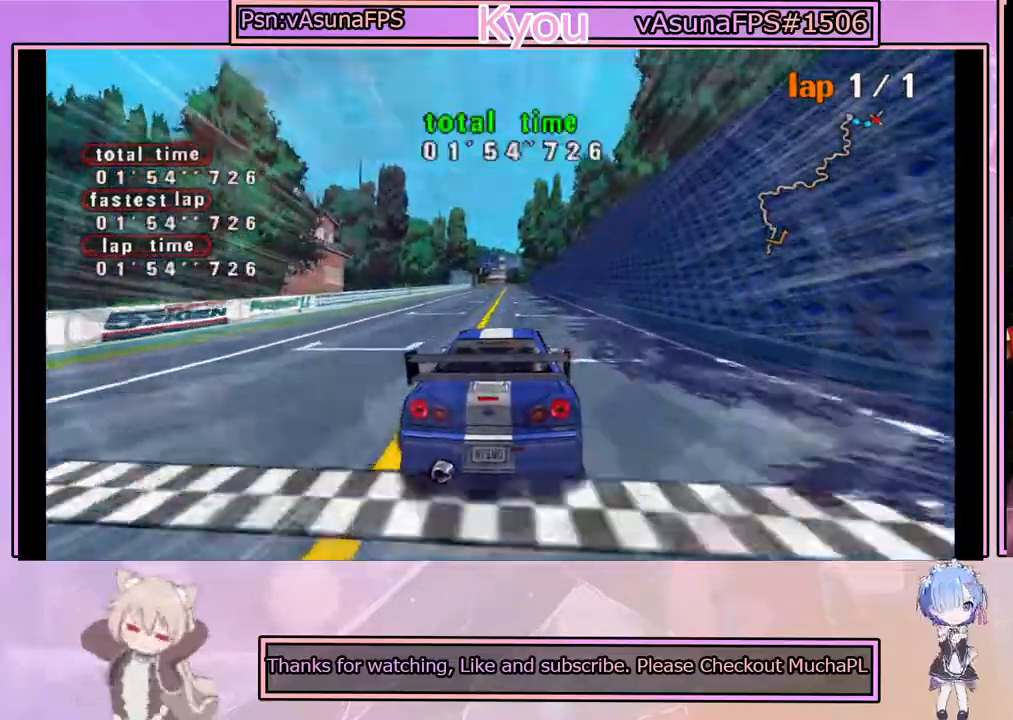
{"buttons": ["CROSS"], "left_stick": "center", "events": []}
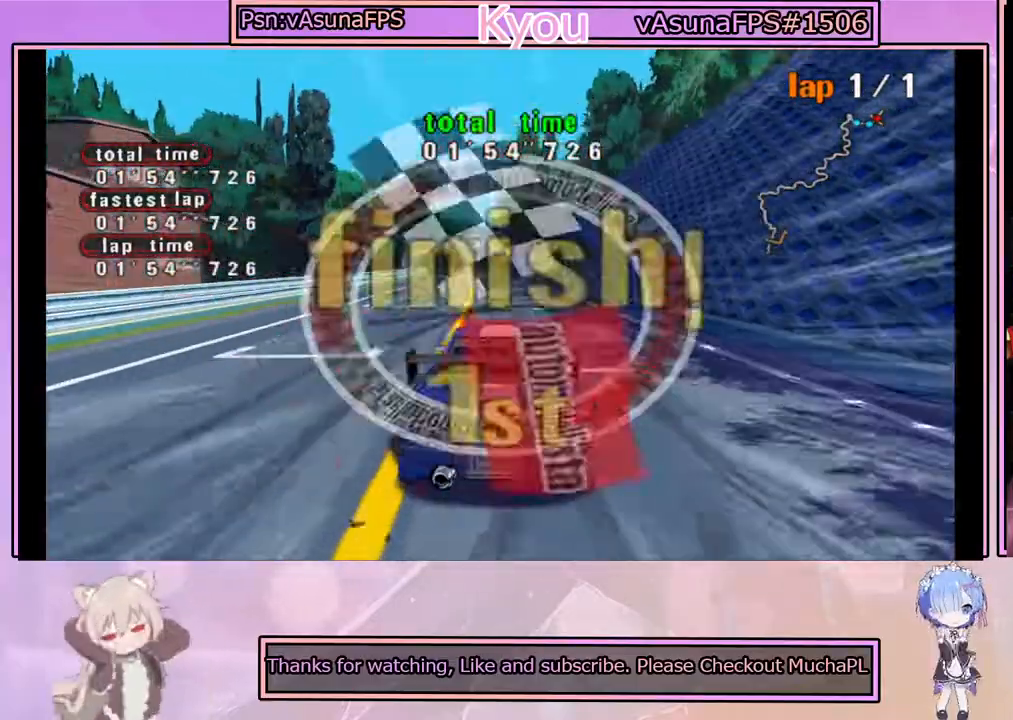
{"buttons": [], "left_stick": "center", "events": [[417, "CROSS", "up"]]}